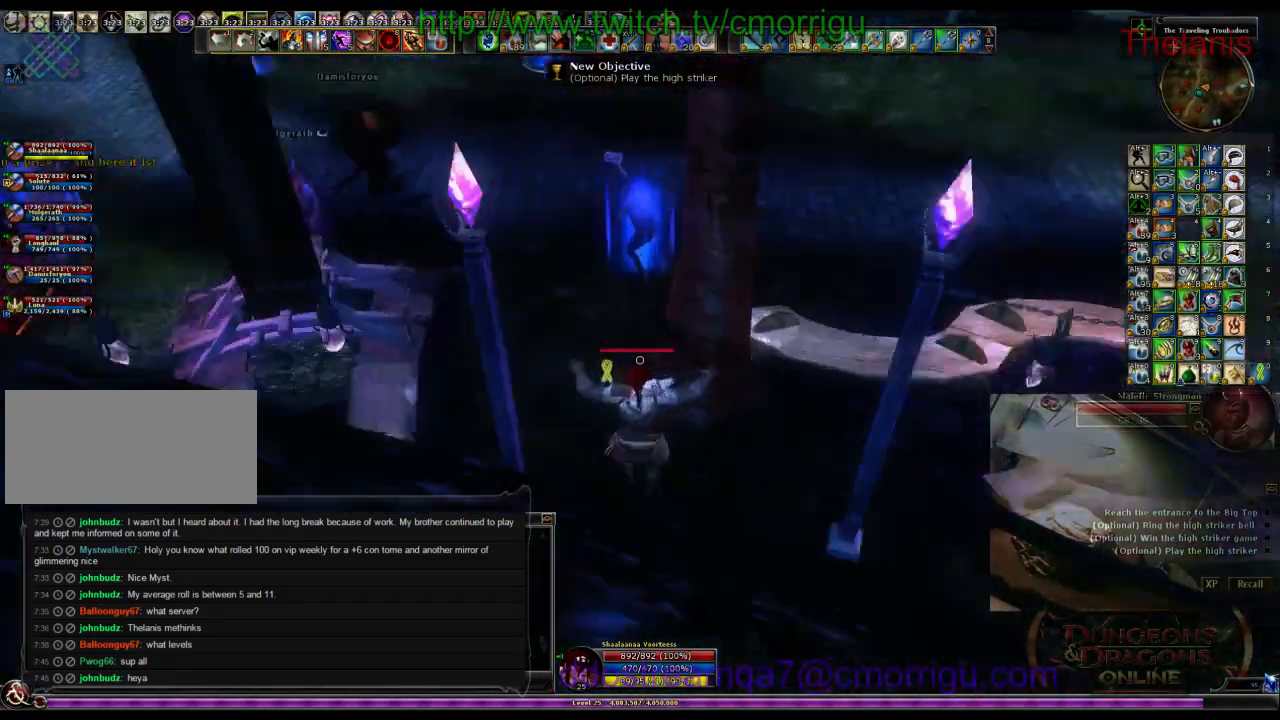
Gameplay with keyboard; each line is a JSON object with the keys held at the frame after it. "events" lists presses ("down") and releases ("up") of ".", "/", "0", "1", "2", "3", "4", "5", "6", "7", "8", "9", "a", "b", "backslash", "backspace", "c", "caps_lock", "comma", "ctrl_l", "ctrl_r", "d", "e", "equals", "escape", "f", "f1", "f10", "f11", "f12", "f2", "f3", "f4", "f5", "f6", "f7", "f8", "f9", "g", "h", "i", "j", "k", "l", "lbracket", "m", "minus", "n", "o", "p", "q", "quote", "r", "rbracket", "return", "s", "semicolon", "shift_l", "shift_r", "space", "t", "tab", "tilde", "u", "v", "w", "x", "y" and "z" between this image and that frame as [ms after this image, input, new state], when the widget could be followed in between. No other keys are recorded. Mouse input is not recorded.
{"keys": ["w"], "events": []}
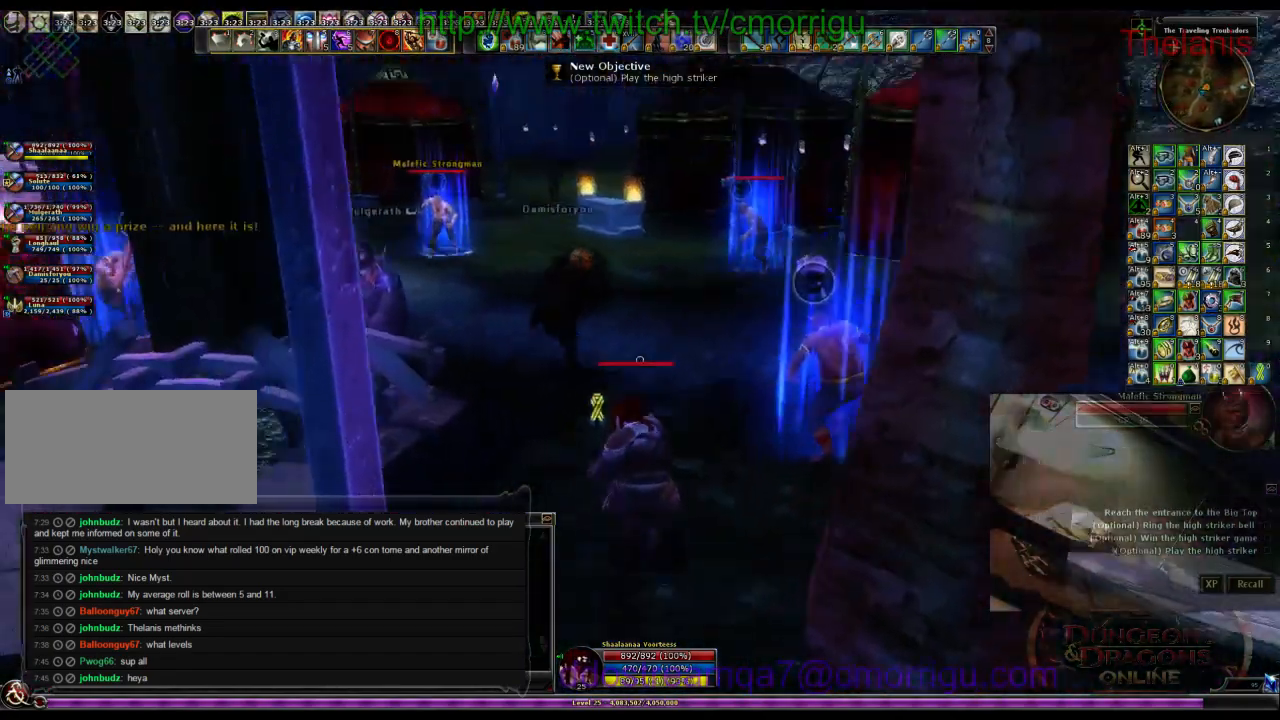
{"keys": [], "events": [[134, "w", "up"], [200, "1", "down"], [400, "1", "up"]]}
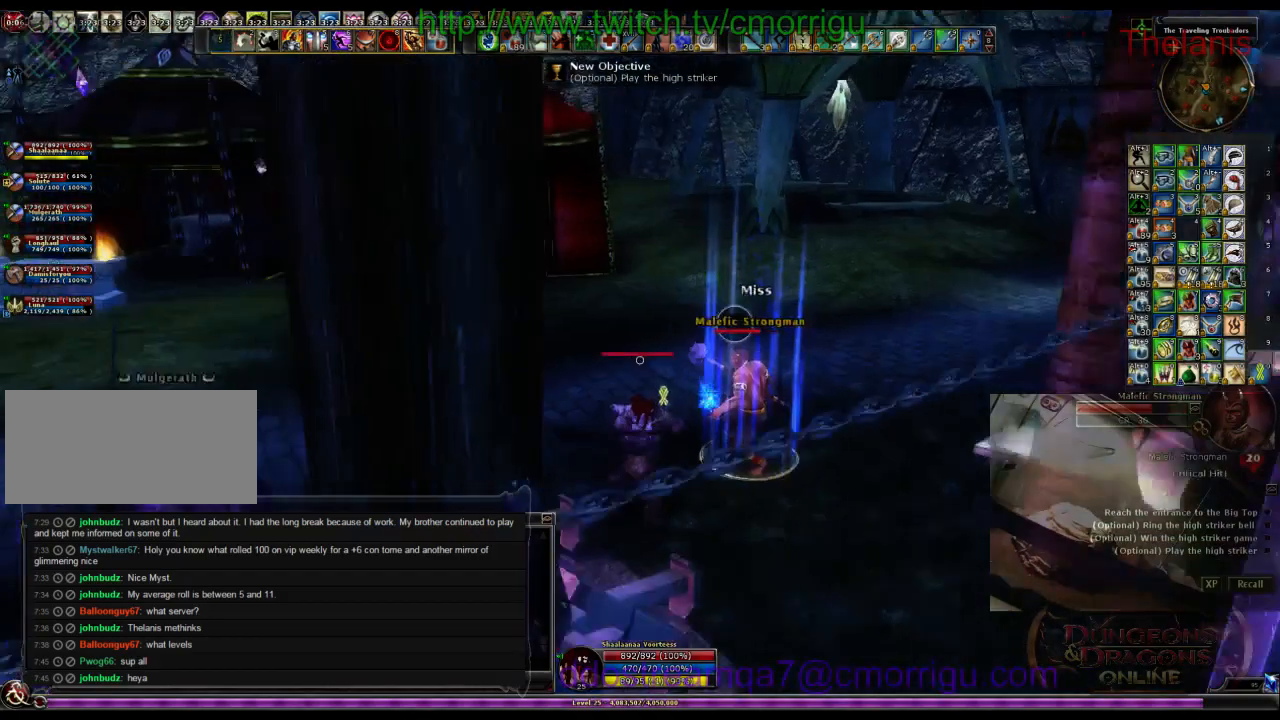
{"keys": ["2", "d"], "events": [[167, "w", "down"], [334, "2", "down"], [367, "w", "up"], [400, "d", "down"]]}
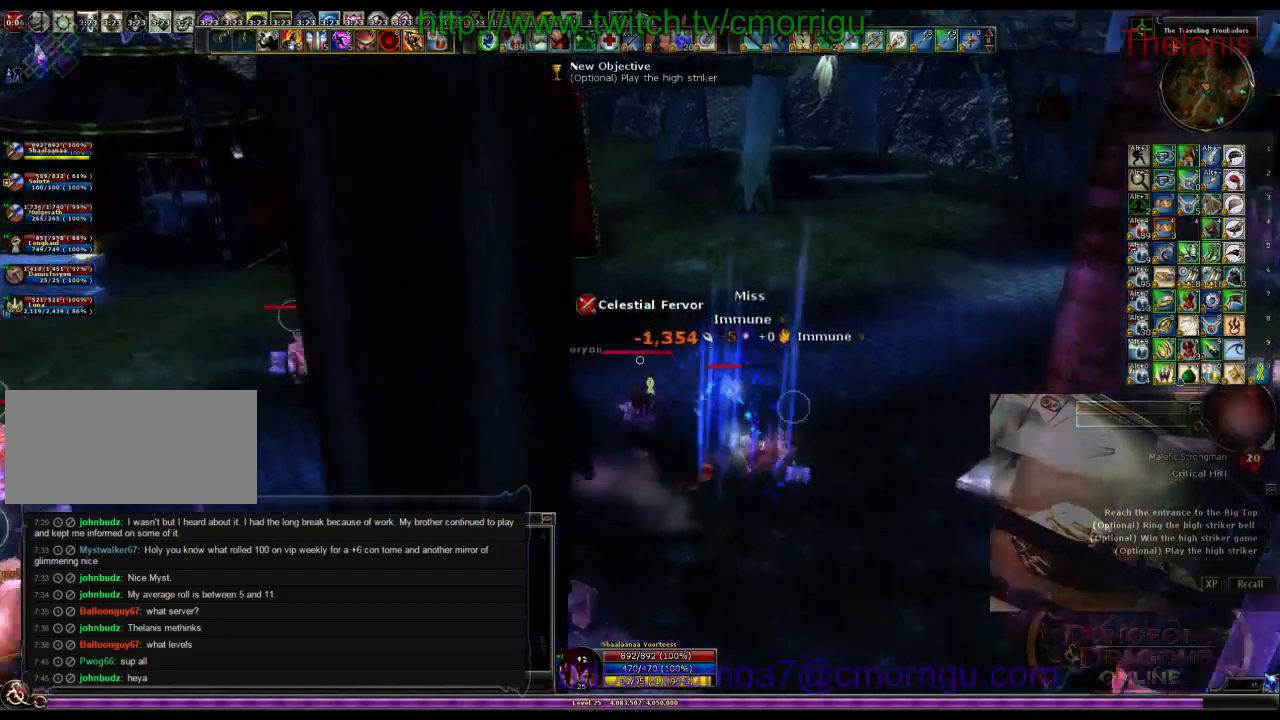
{"keys": [], "events": [[34, "2", "up"], [34, "d", "up"]]}
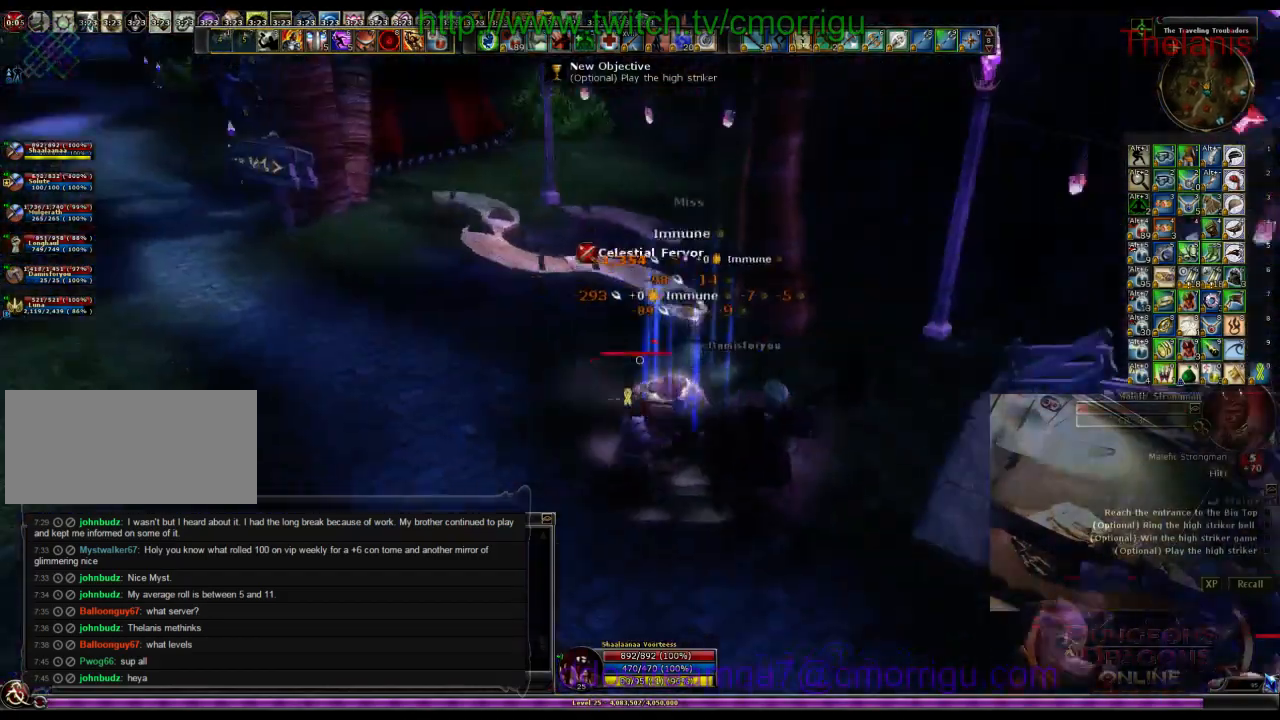
{"keys": [], "events": []}
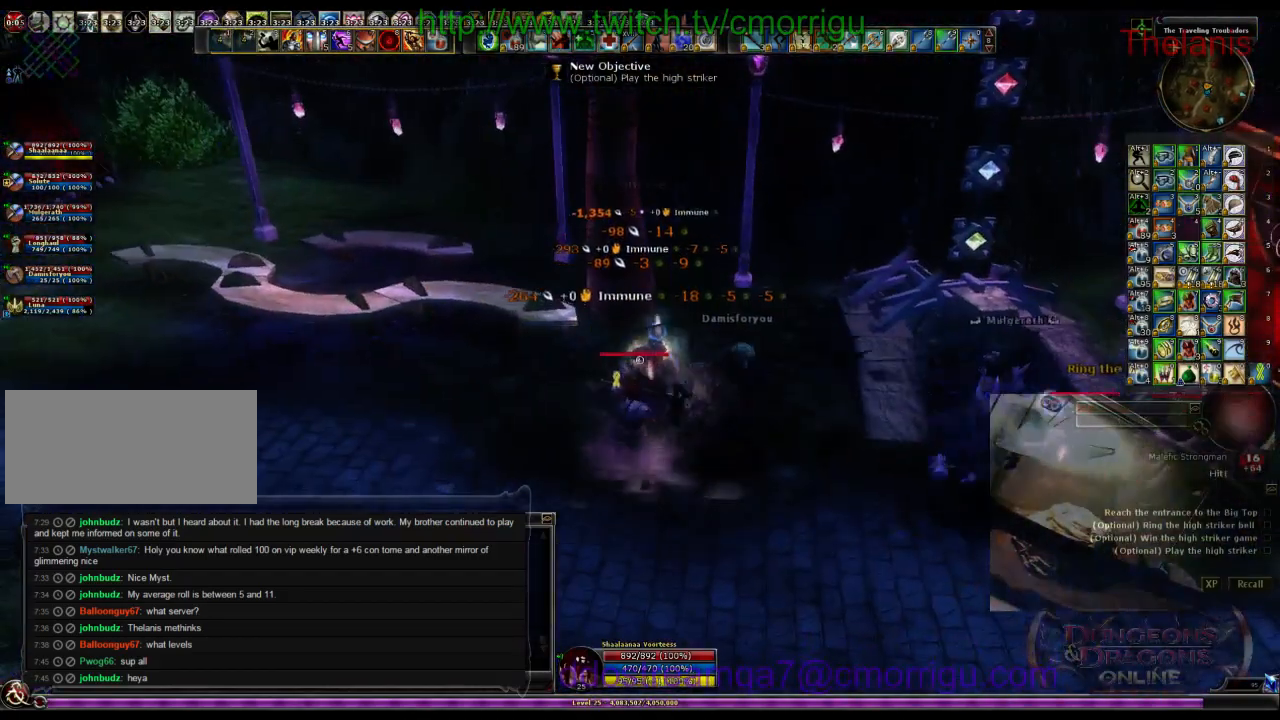
{"keys": ["d"], "events": [[300, "d", "down"]]}
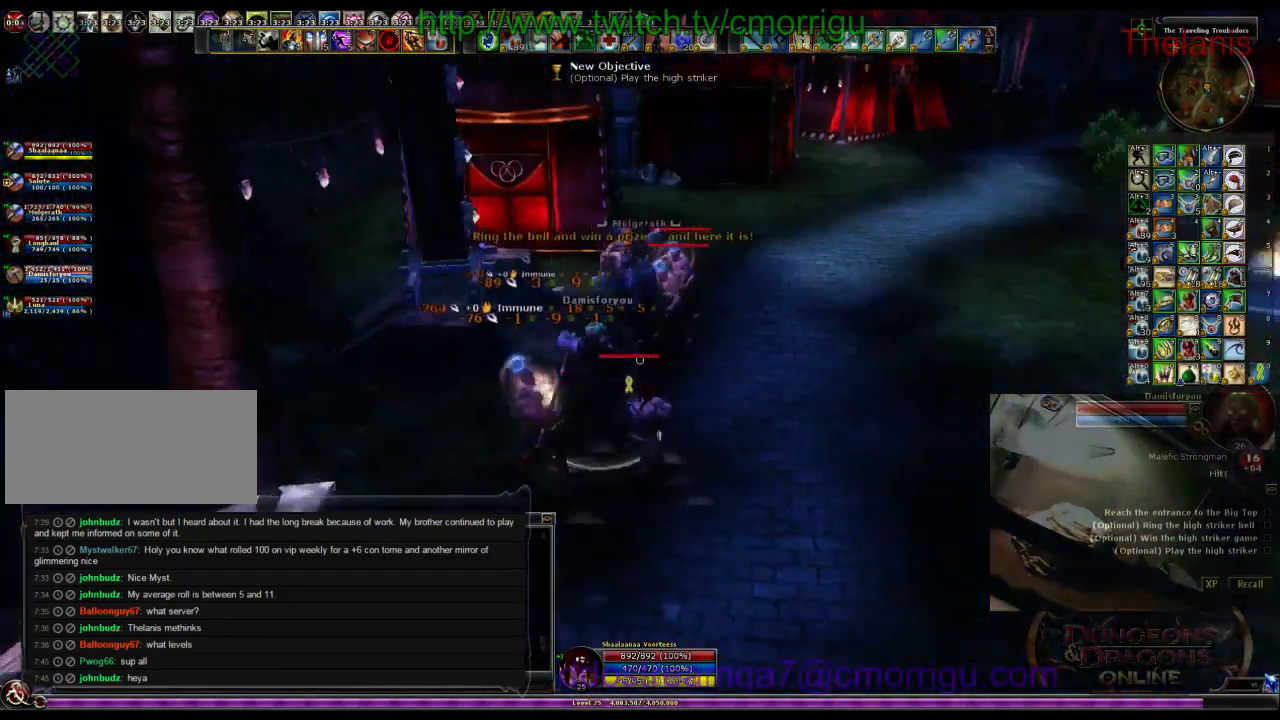
{"keys": ["w"], "events": [[134, "d", "up"], [134, "w", "down"]]}
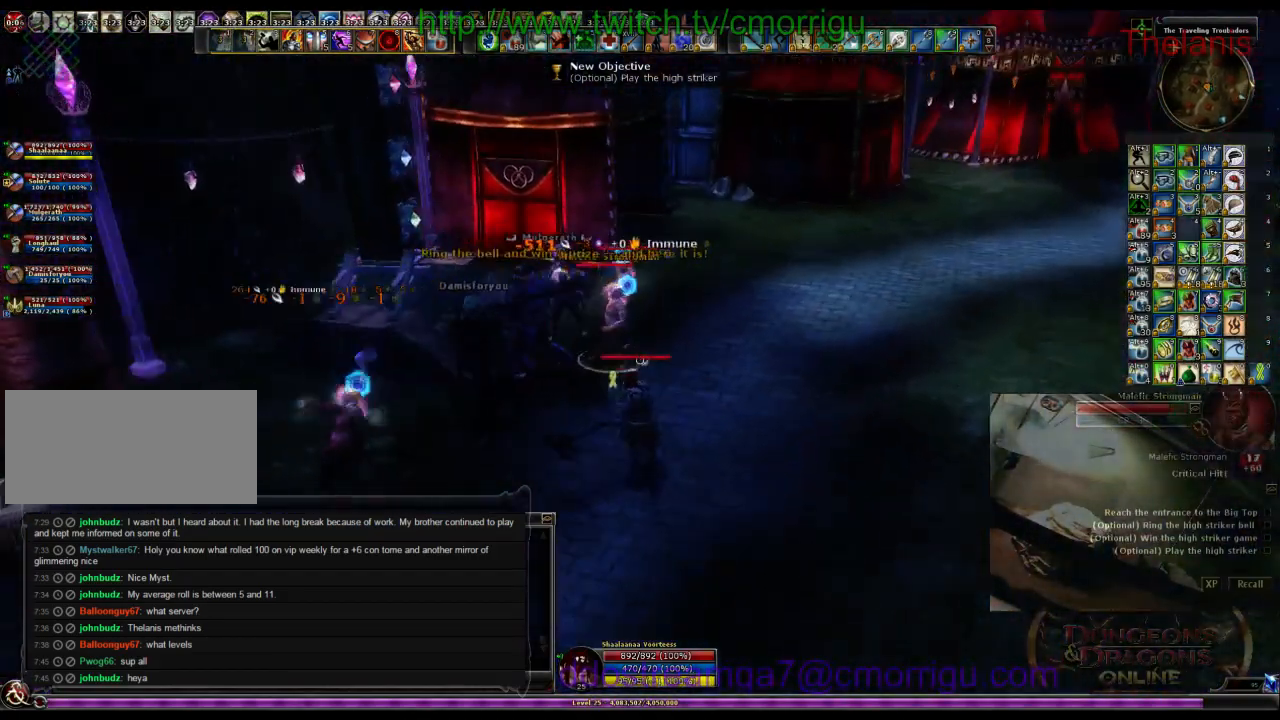
{"keys": [], "events": [[134, "1", "down"], [300, "d", "down"], [334, "1", "up"], [467, "d", "up"], [500, "w", "up"]]}
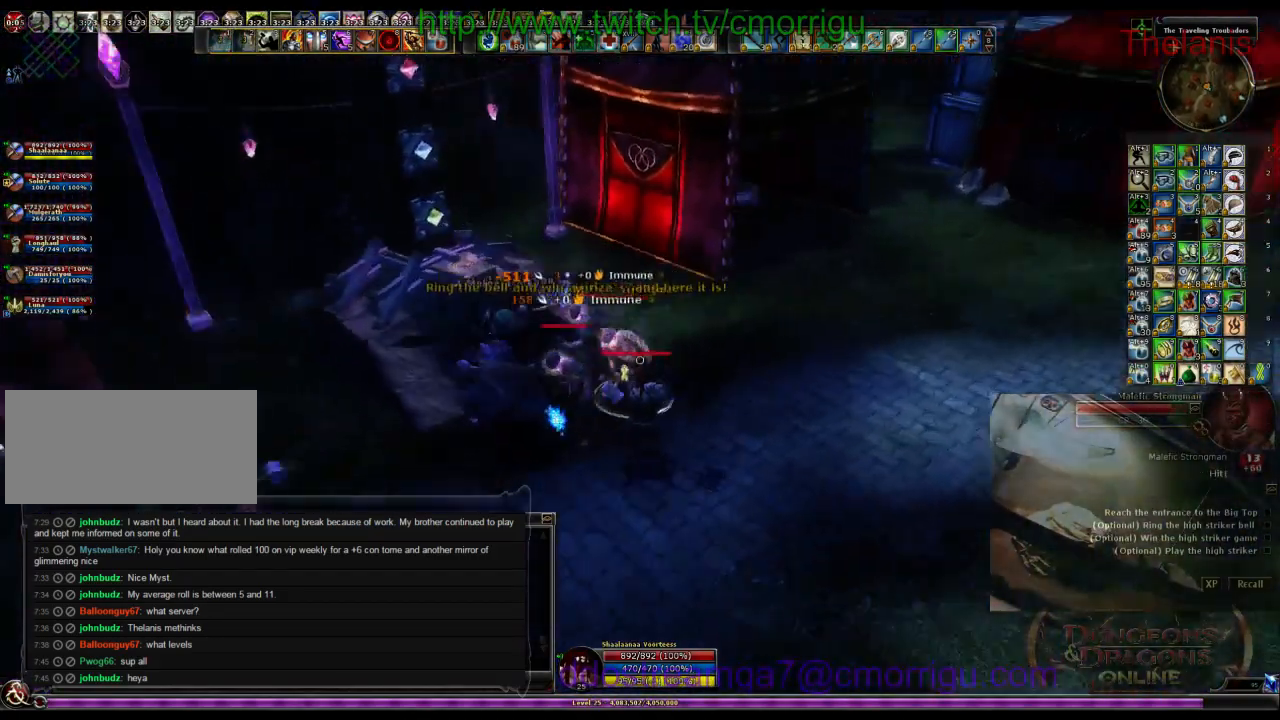
{"keys": [], "events": [[200, "2", "down"], [400, "2", "up"]]}
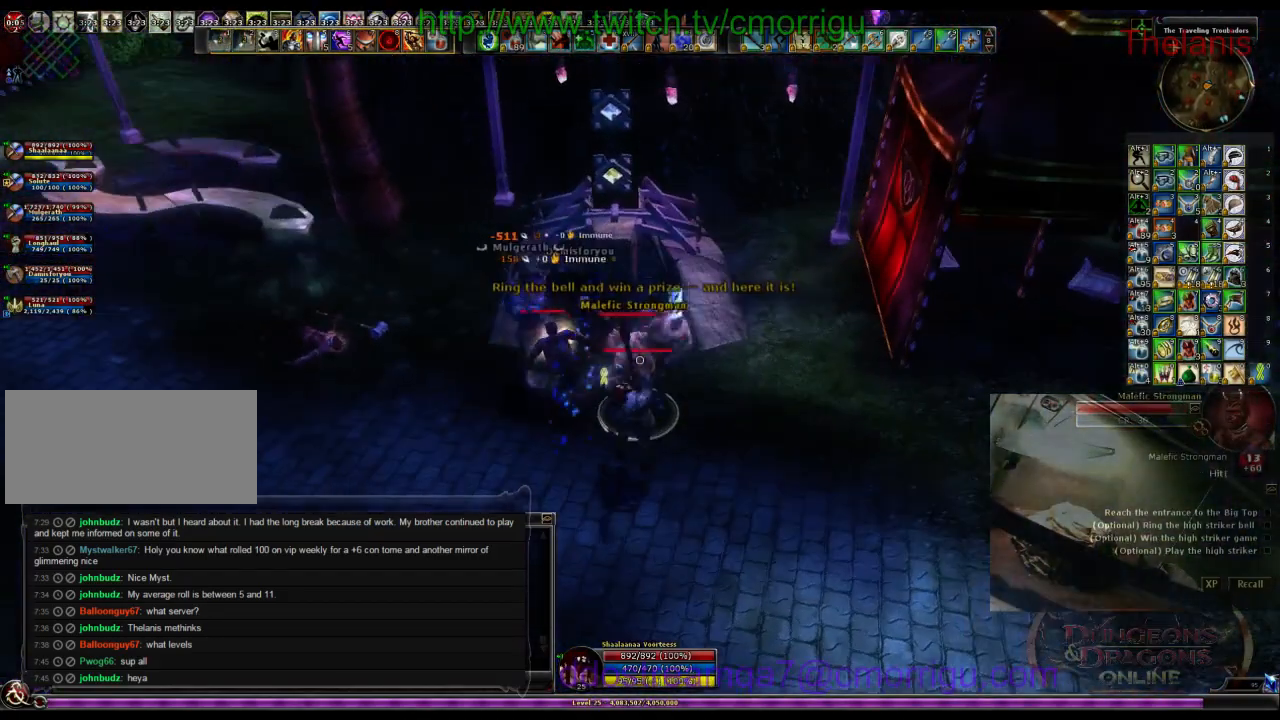
{"keys": ["1"], "events": [[367, "1", "down"]]}
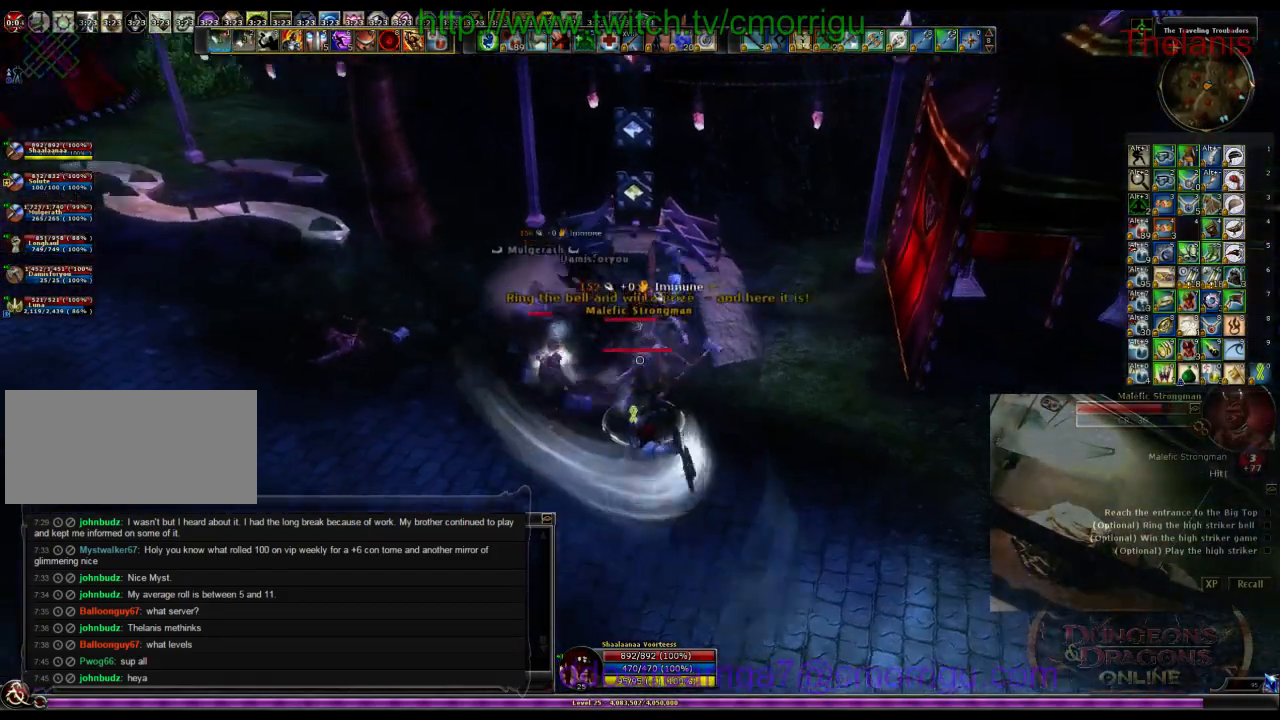
{"keys": ["2"], "events": [[67, "1", "up"], [400, "2", "down"]]}
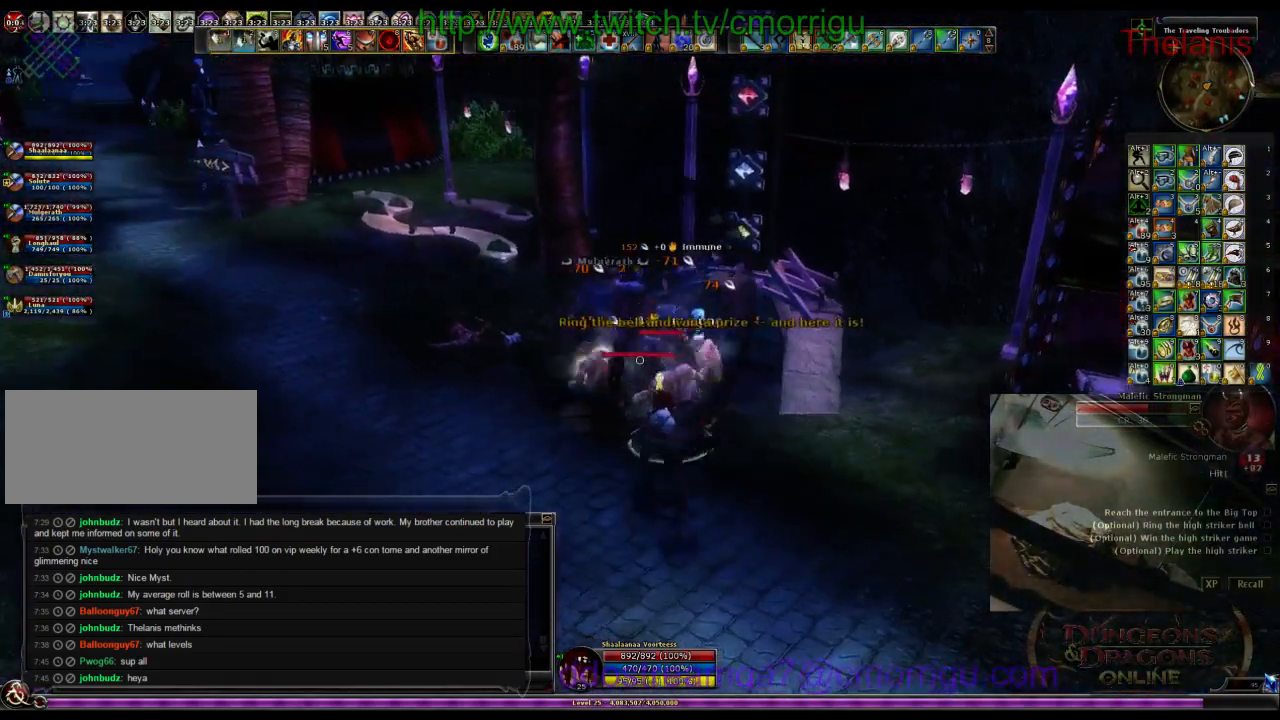
{"keys": [], "events": [[134, "2", "up"]]}
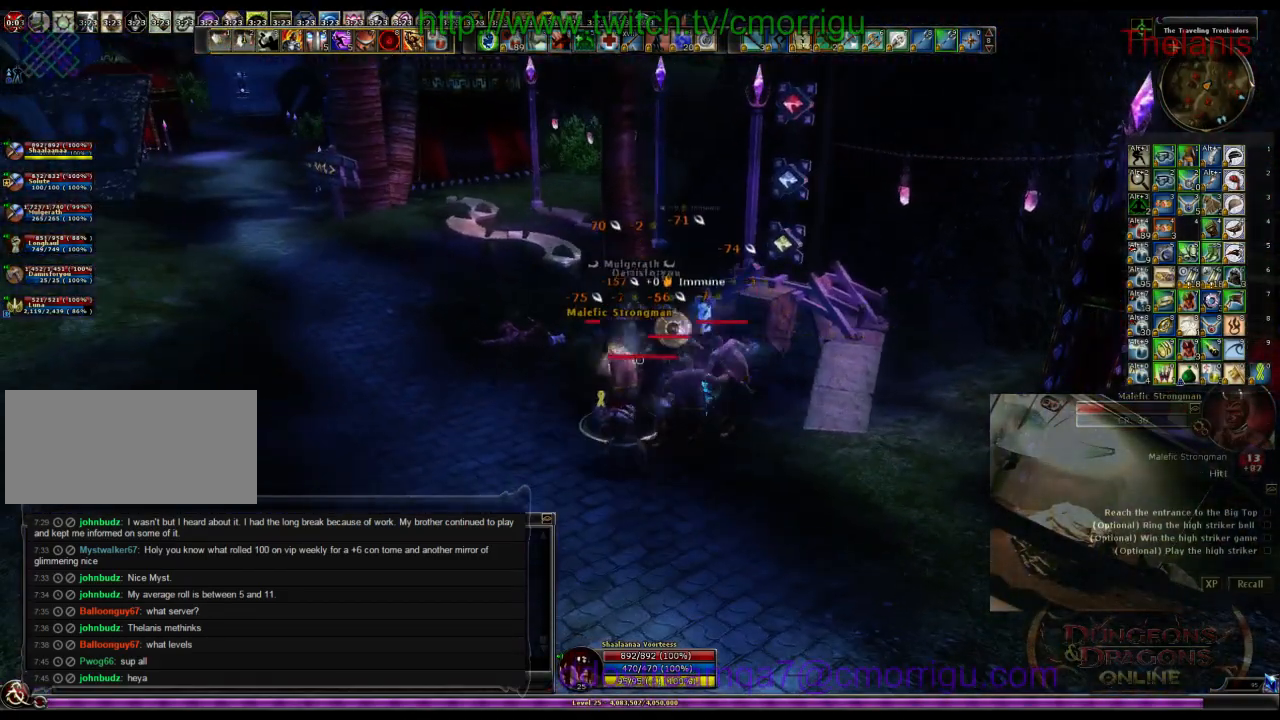
{"keys": ["1"], "events": [[400, "1", "down"]]}
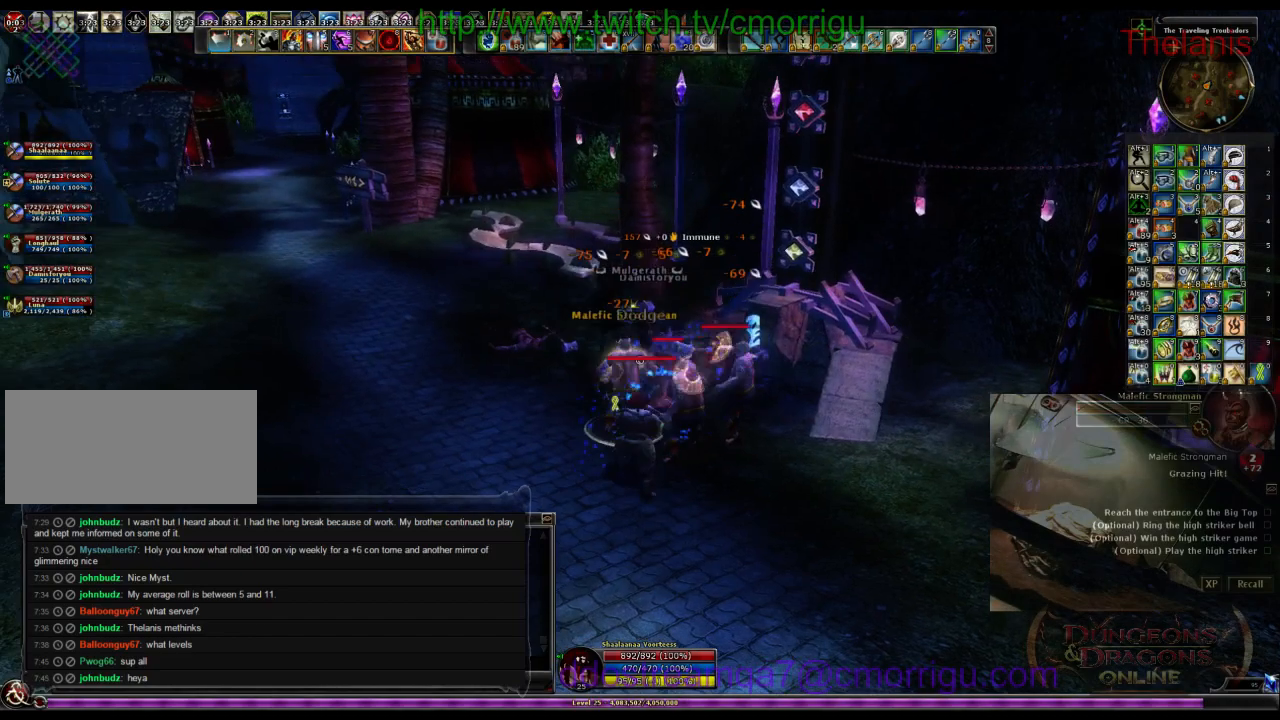
{"keys": ["2"], "events": [[134, "1", "up"], [467, "2", "down"]]}
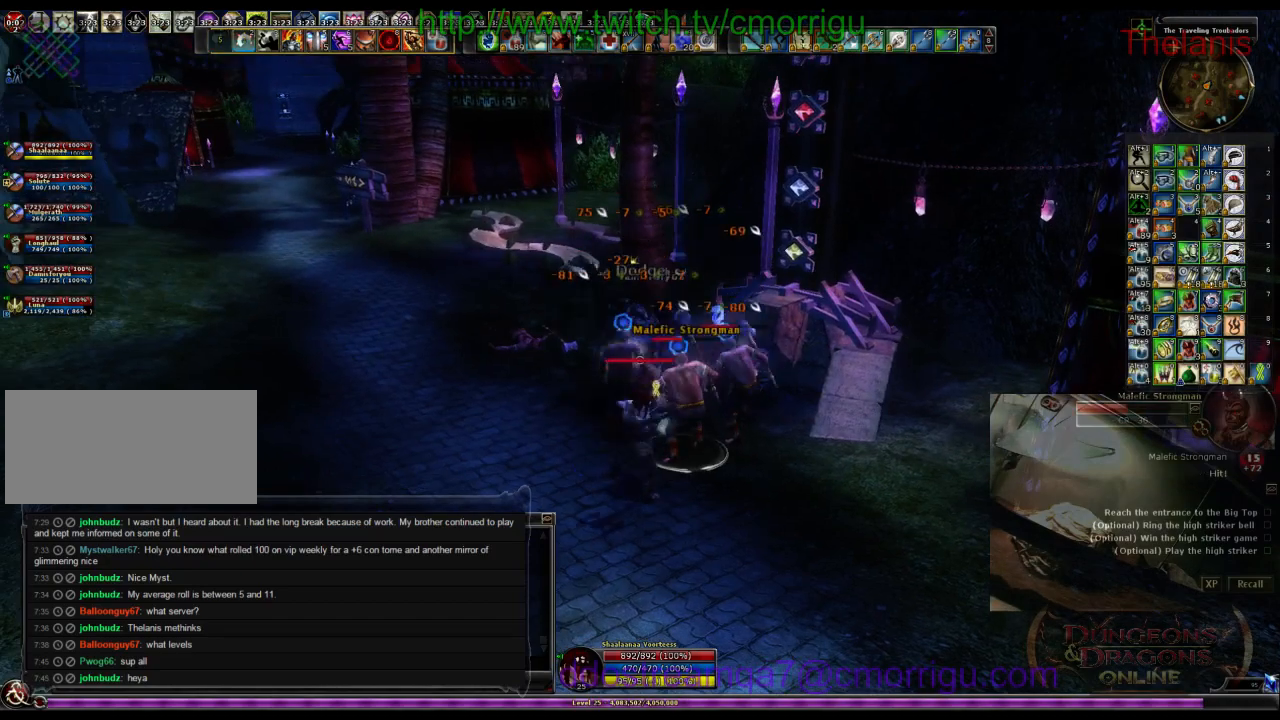
{"keys": [], "events": [[234, "2", "up"]]}
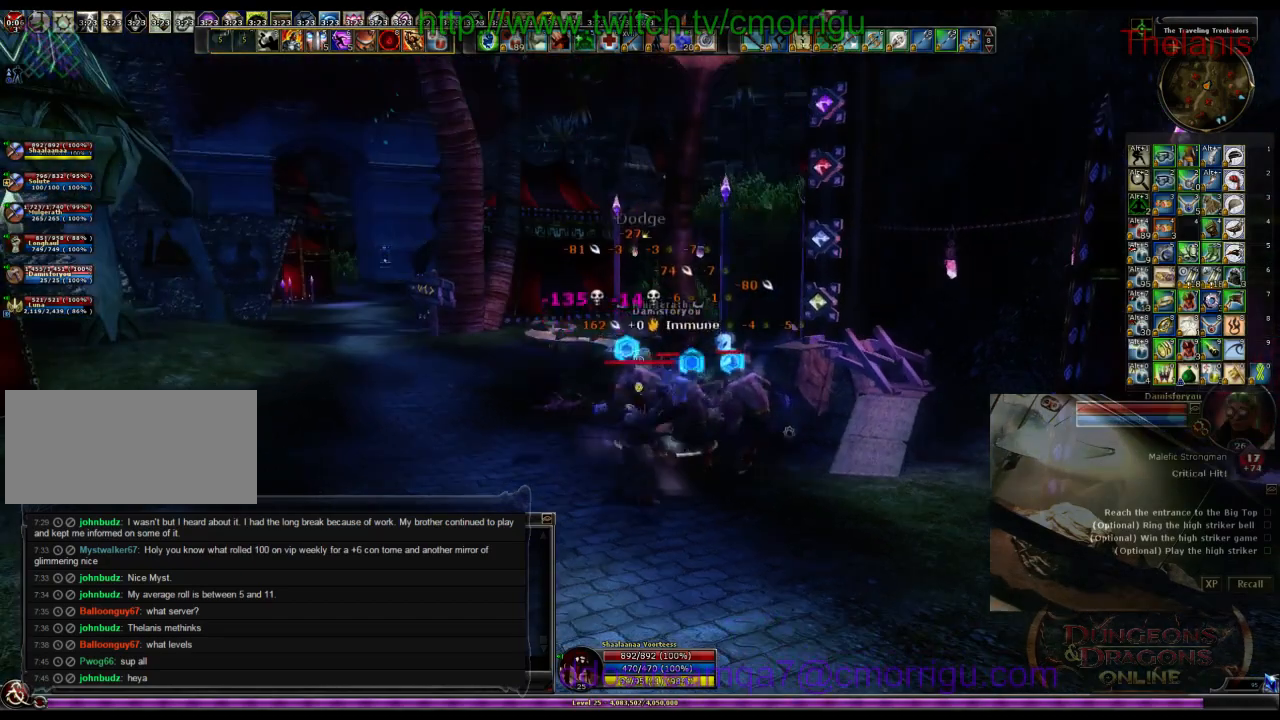
{"keys": [], "events": [[200, "1", "down"], [434, "1", "up"]]}
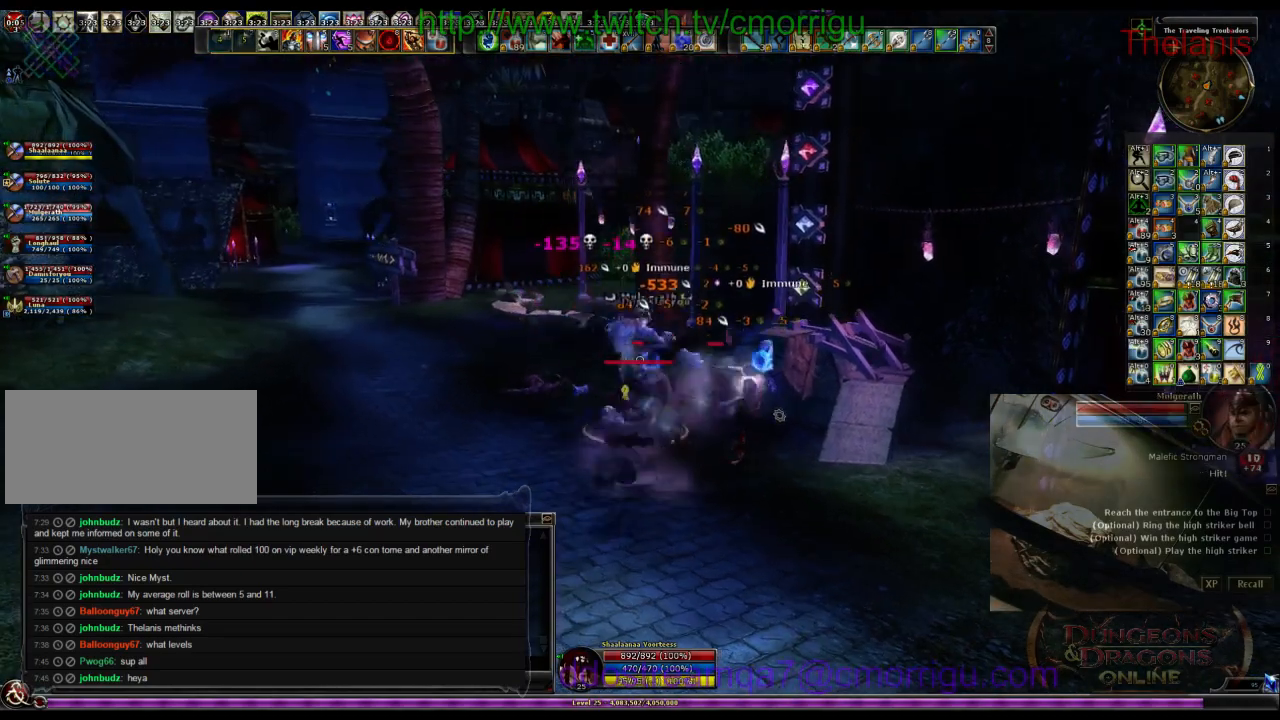
{"keys": ["2"], "events": [[367, "2", "down"]]}
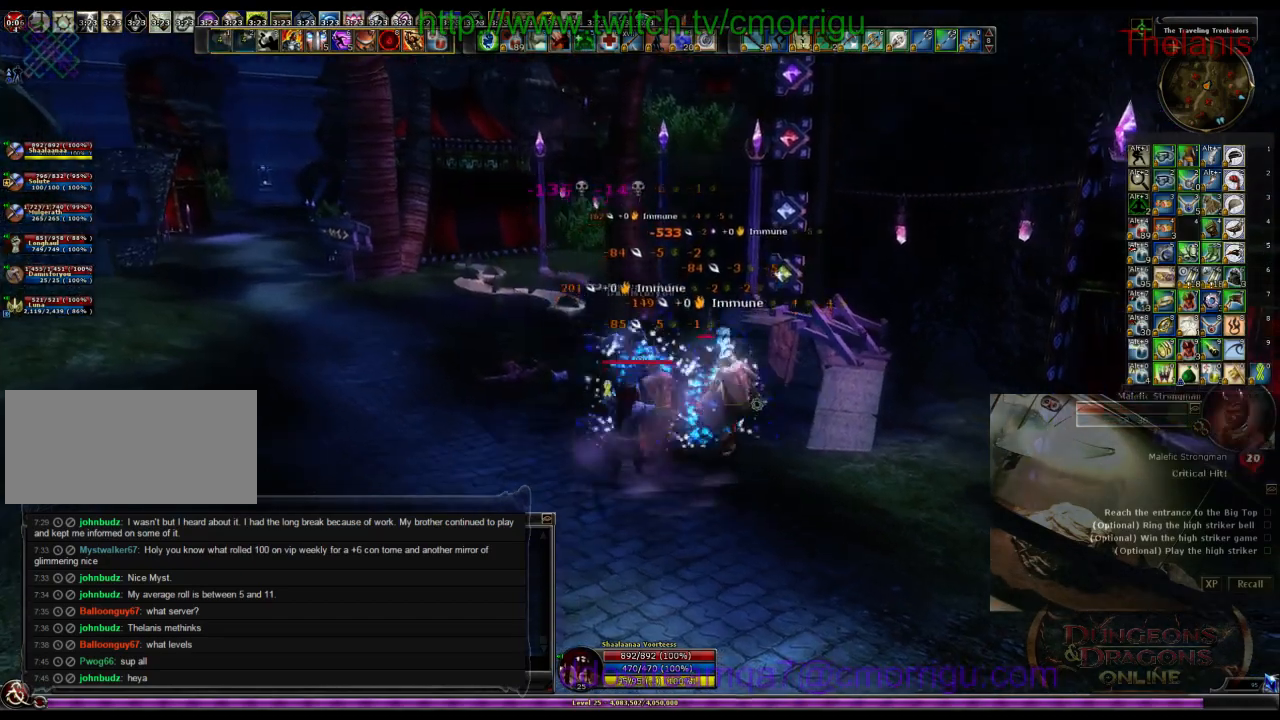
{"keys": [], "events": [[134, "2", "up"]]}
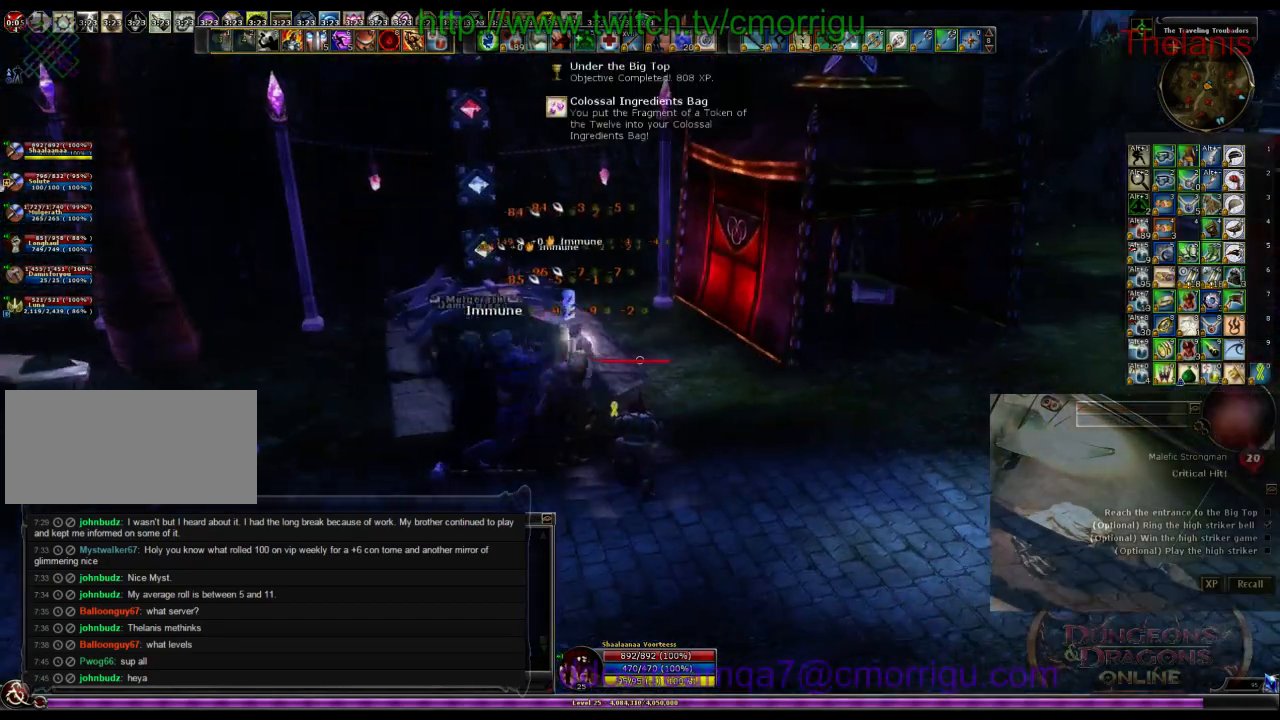
{"keys": [], "events": []}